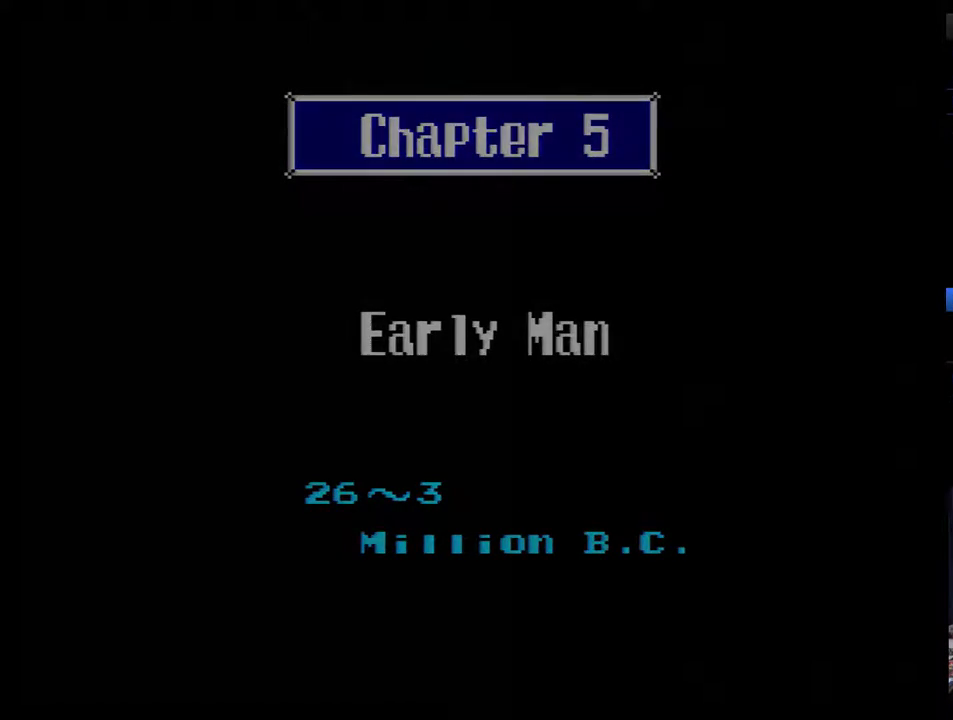
Gameplay with a controller (Nintendo layout); each line is a JSON object with the inputs held at the frame after it. "events" lists button and stick changes between this image and that frame as [ms after this image, input, new state], when the widget could be followed in between. Not read: L3 R3.
{"buttons": ["B"], "events": [[50, "B", "down"], [117, "B", "up"], [183, "B", "down"], [233, "B", "up"], [300, "B", "down"], [400, "B", "up"], [450, "B", "down"]]}
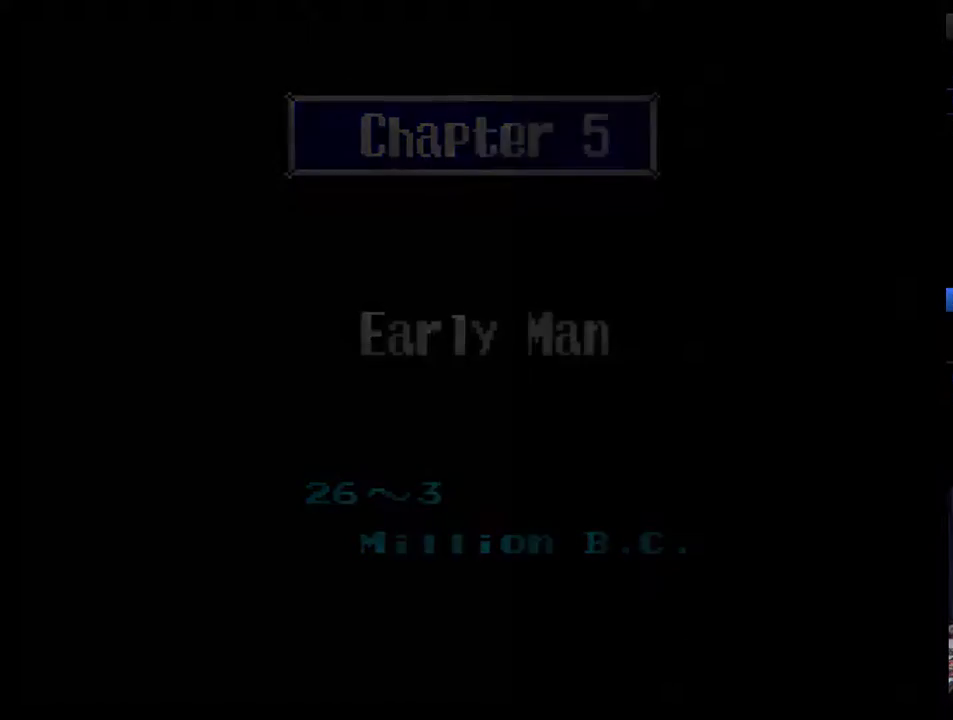
{"buttons": ["B"], "events": [[17, "B", "up"], [83, "B", "down"], [133, "B", "up"], [200, "B", "down"], [267, "B", "up"], [350, "B", "down"], [417, "B", "up"], [483, "B", "down"]]}
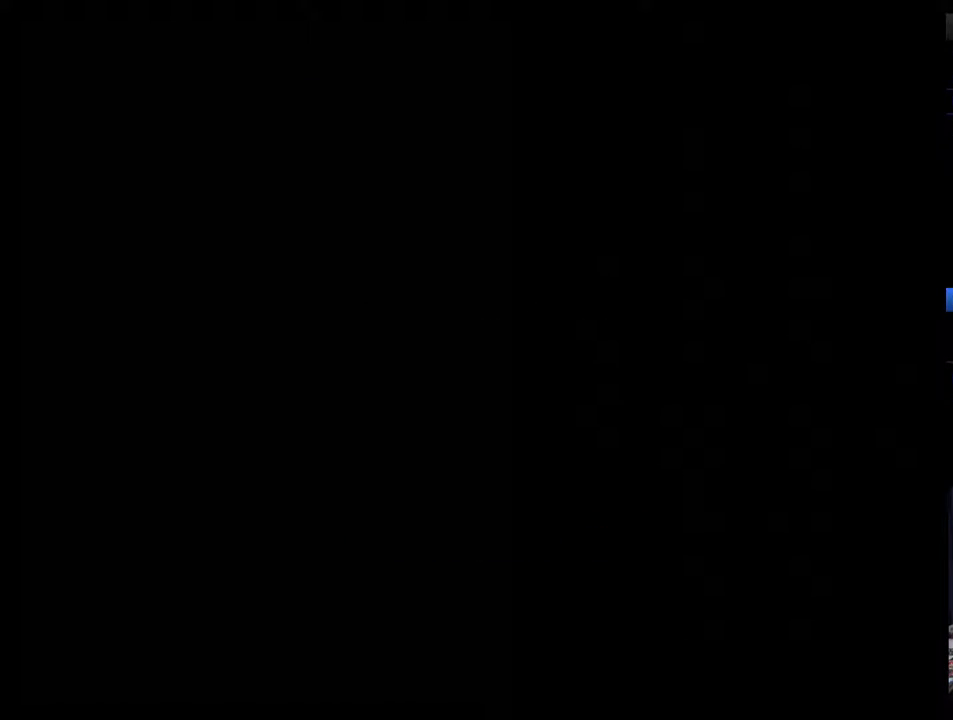
{"buttons": [], "events": [[50, "B", "up"], [100, "B", "down"], [167, "B", "up"], [233, "B", "down"], [317, "B", "up"], [383, "B", "down"], [450, "B", "up"]]}
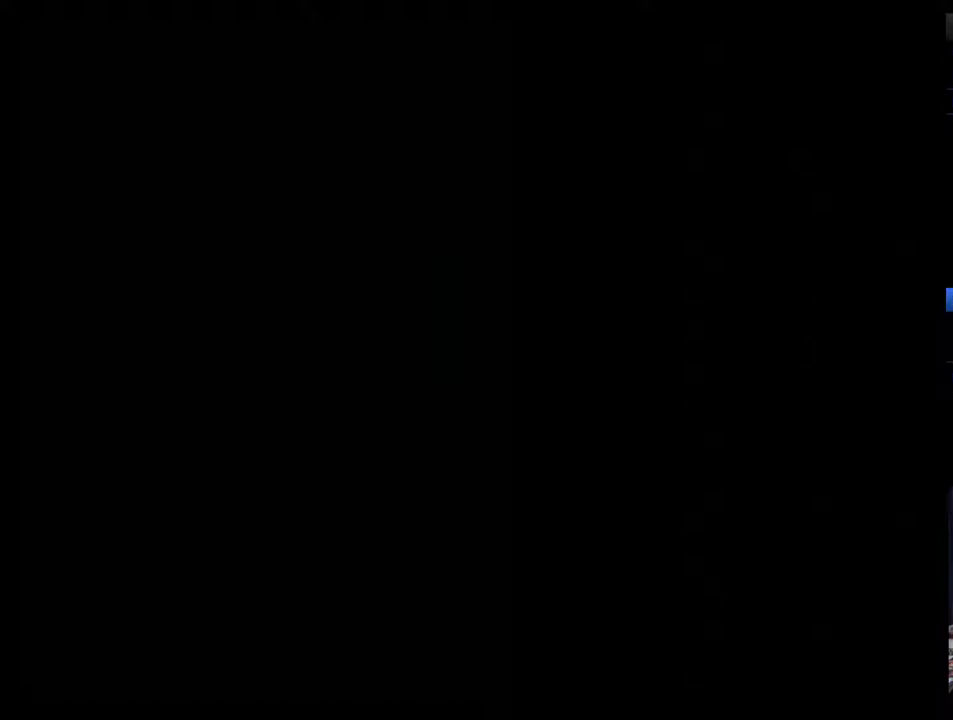
{"buttons": [], "events": []}
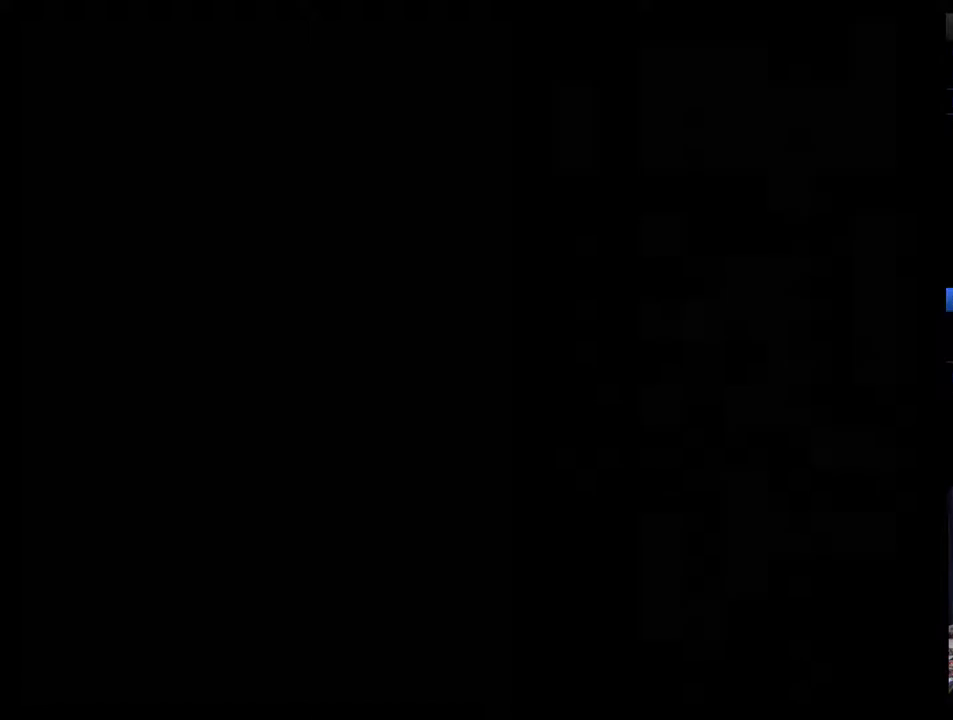
{"buttons": [], "events": []}
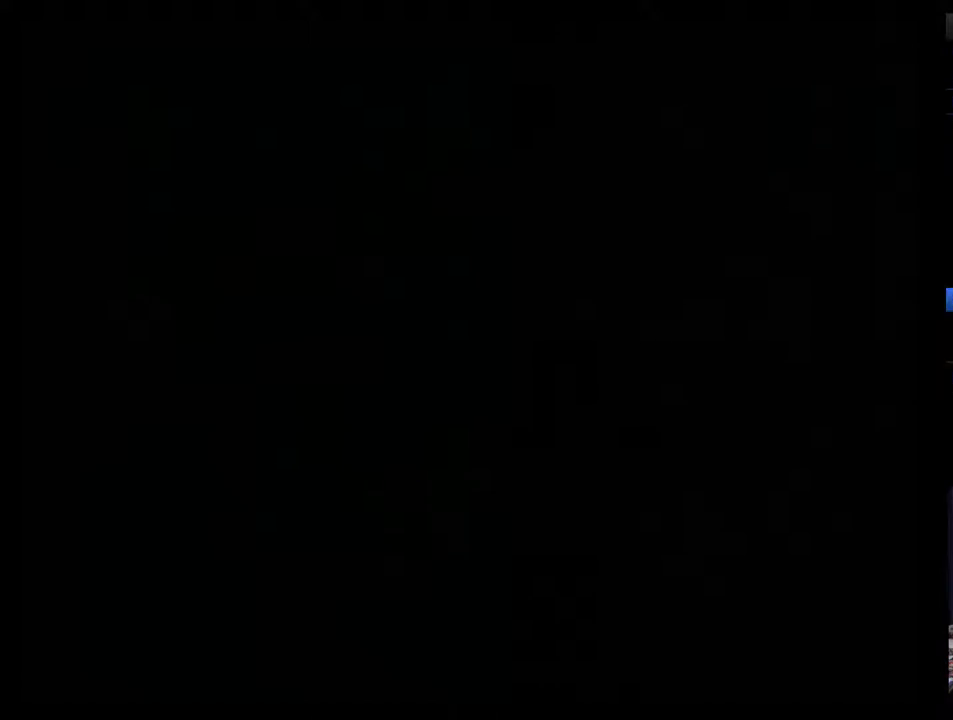
{"buttons": [], "events": []}
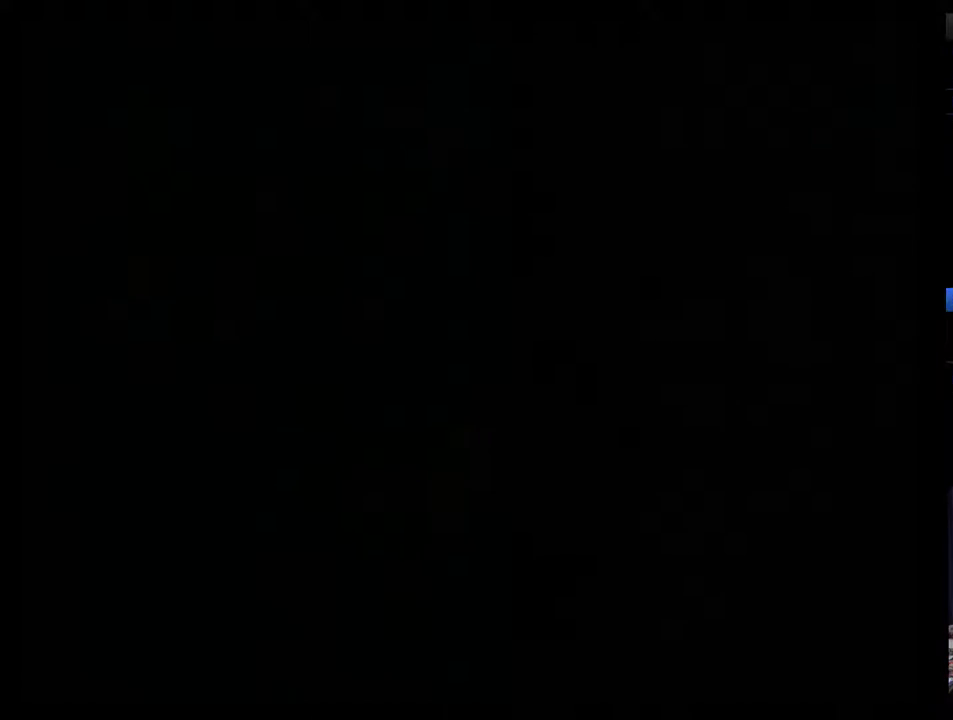
{"buttons": [], "events": []}
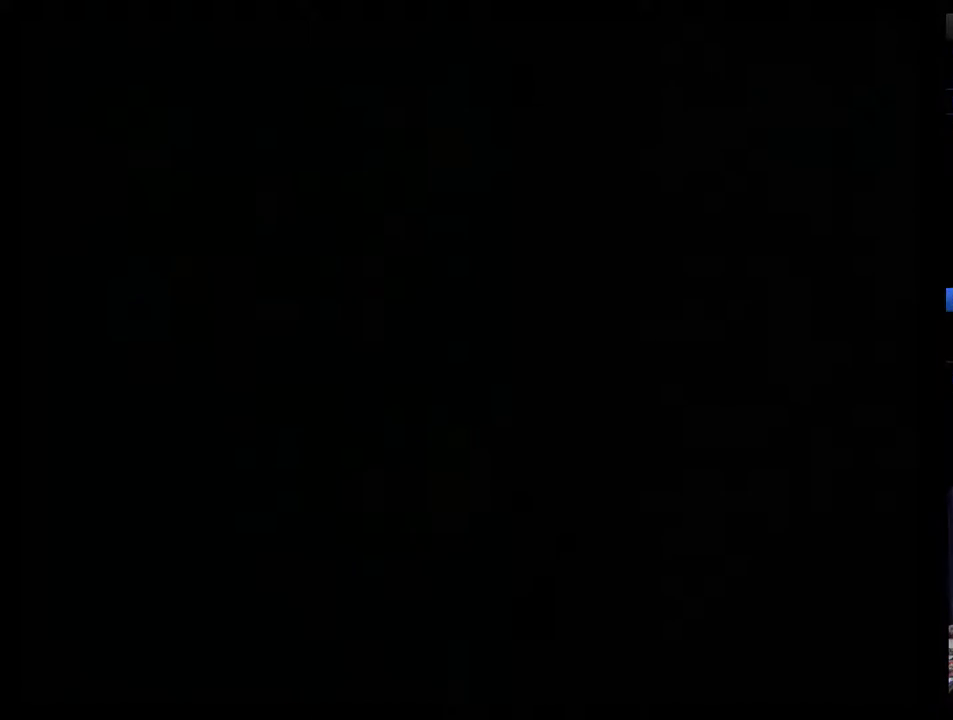
{"buttons": [], "events": []}
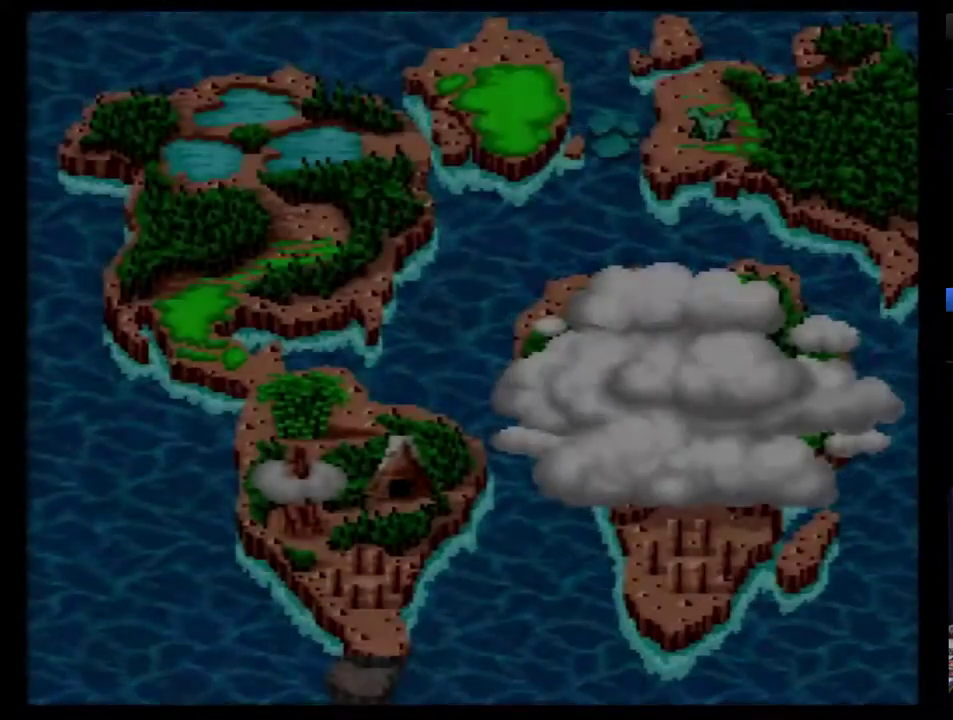
{"buttons": ["B"], "events": [[383, "B", "down"]]}
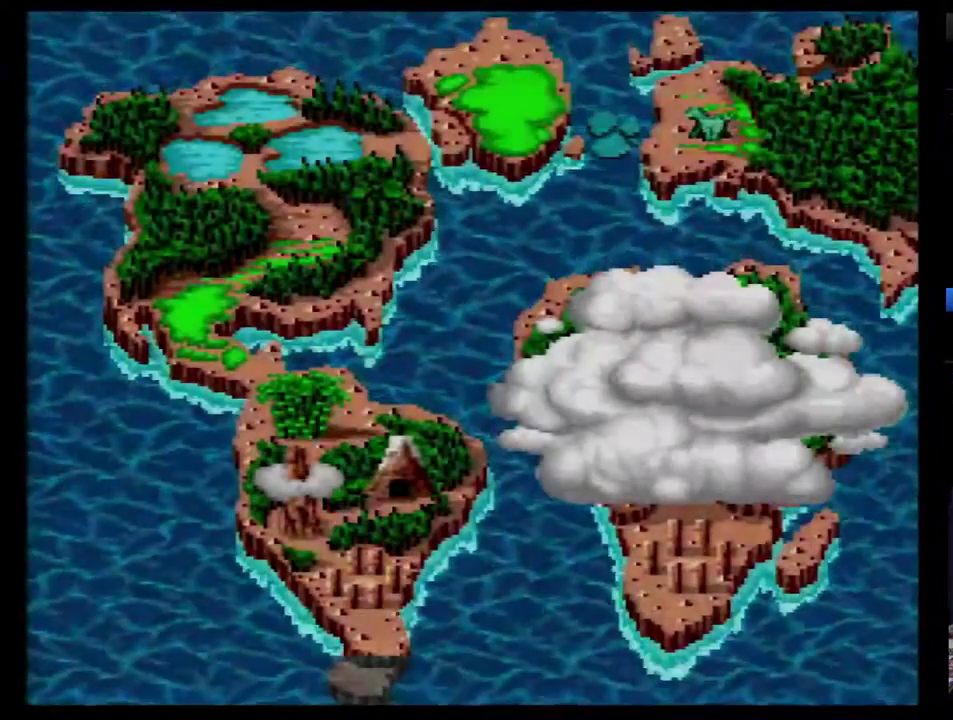
{"buttons": [], "events": [[283, "B", "up"], [383, "B", "down"], [450, "B", "up"]]}
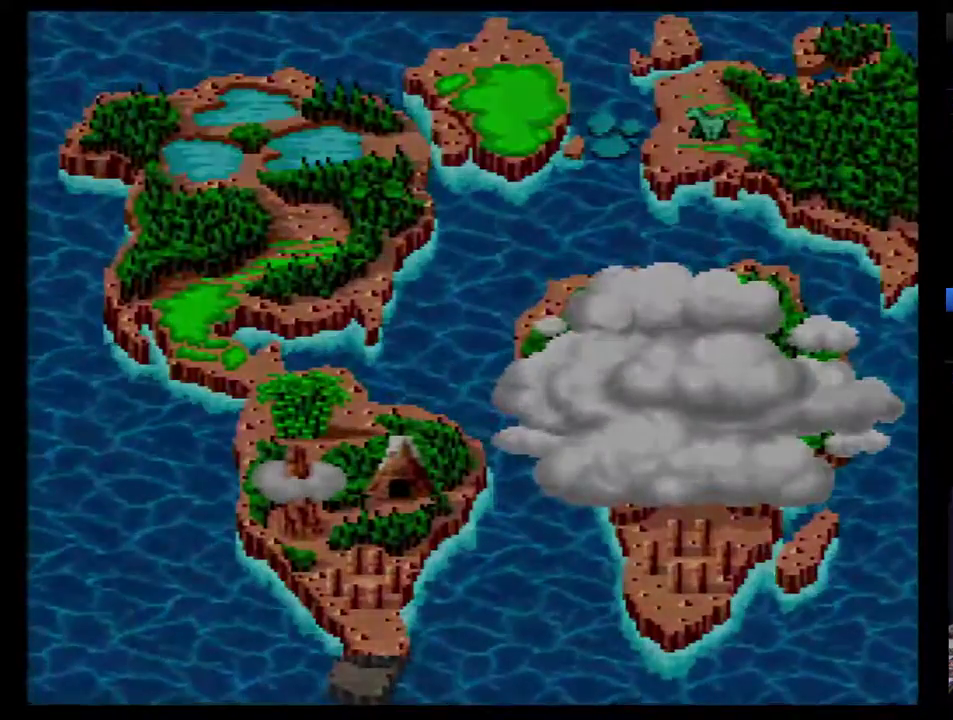
{"buttons": [], "events": [[17, "B", "down"], [67, "B", "up"], [133, "B", "down"], [200, "B", "up"]]}
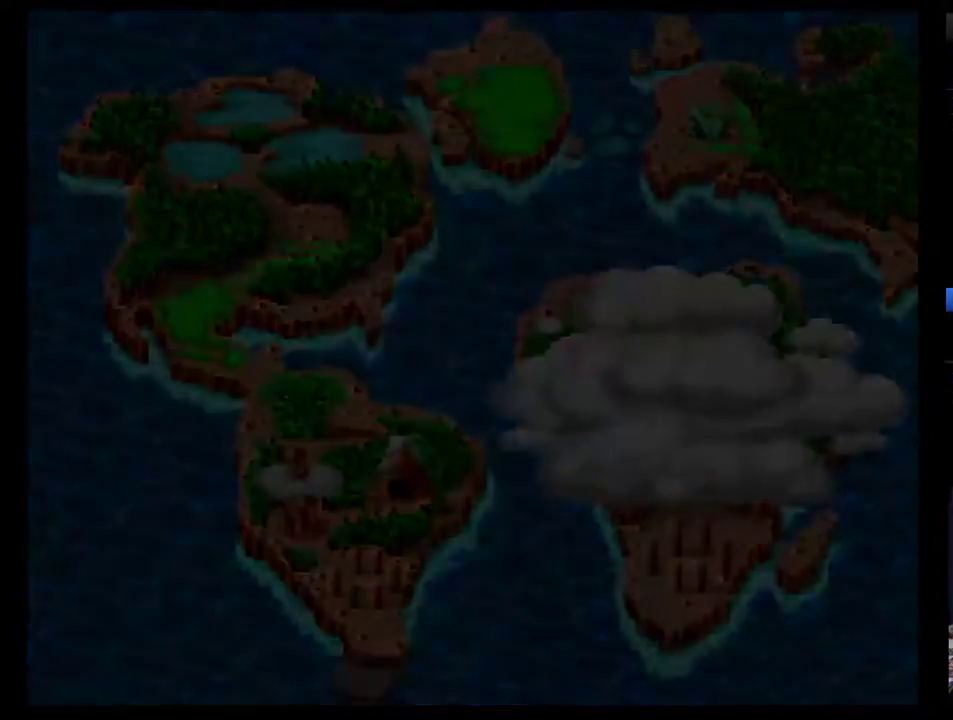
{"buttons": [], "events": []}
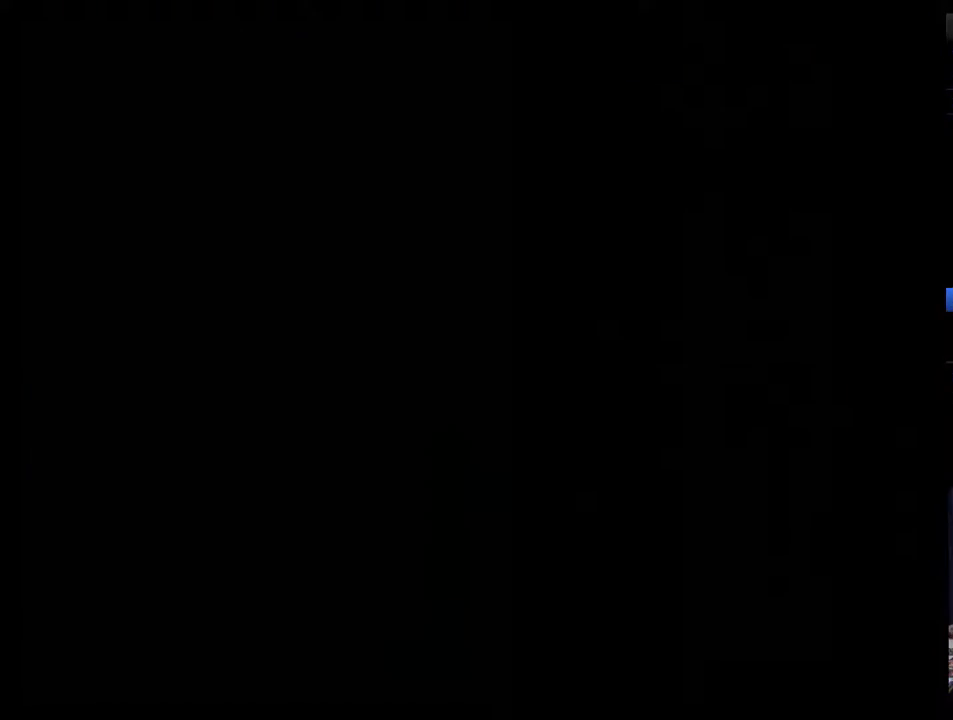
{"buttons": [], "events": []}
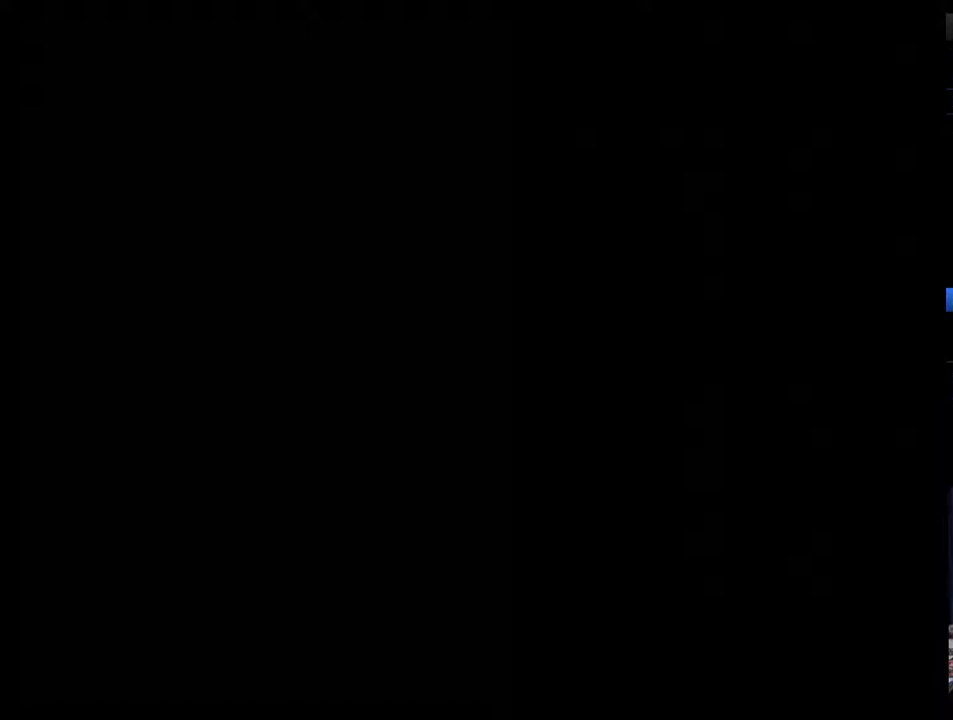
{"buttons": [], "events": [[100, "DPAD_LEFT", "down"], [317, "DPAD_LEFT", "up"], [417, "DPAD_LEFT", "down"], [483, "DPAD_LEFT", "up"]]}
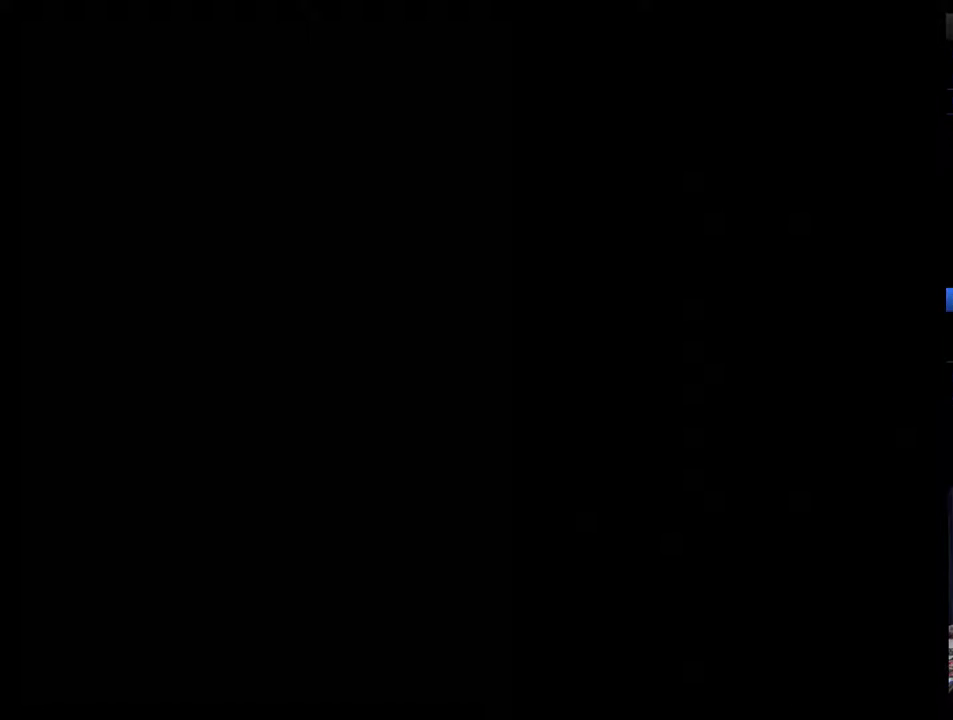
{"buttons": ["DPAD_LEFT"], "events": [[50, "DPAD_LEFT", "down"], [100, "DPAD_LEFT", "up"], [200, "DPAD_LEFT", "down"], [267, "DPAD_LEFT", "up"], [317, "DPAD_LEFT", "down"], [383, "DPAD_LEFT", "up"], [483, "DPAD_LEFT", "down"]]}
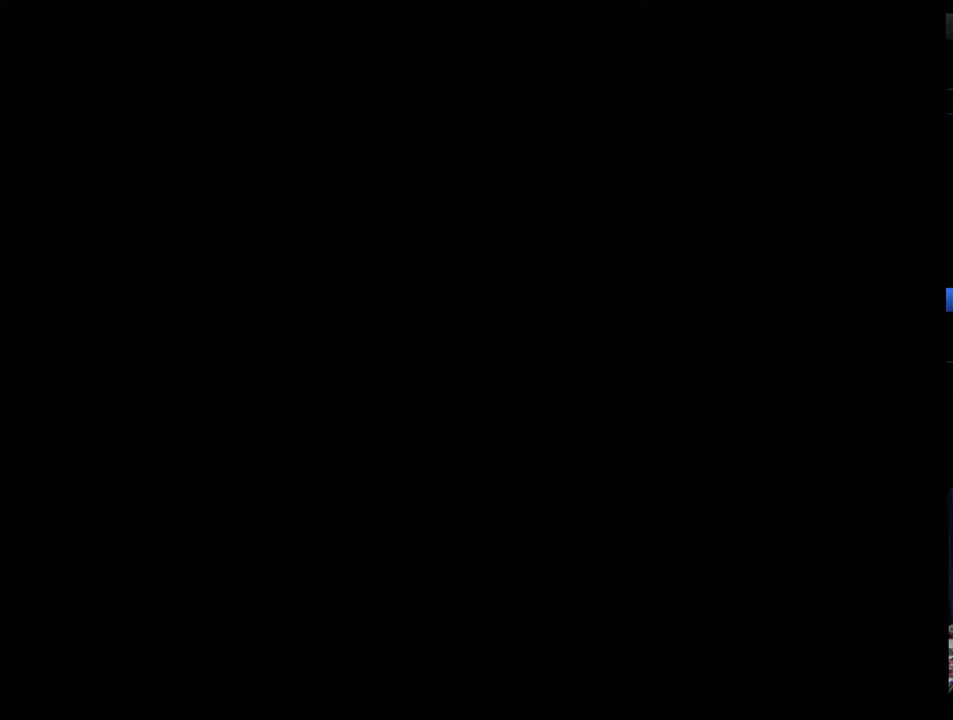
{"buttons": [], "events": [[50, "DPAD_LEFT", "up"], [100, "DPAD_LEFT", "down"], [200, "DPAD_LEFT", "up"], [267, "DPAD_LEFT", "down"], [317, "DPAD_LEFT", "up"], [417, "DPAD_LEFT", "down"], [483, "DPAD_LEFT", "up"]]}
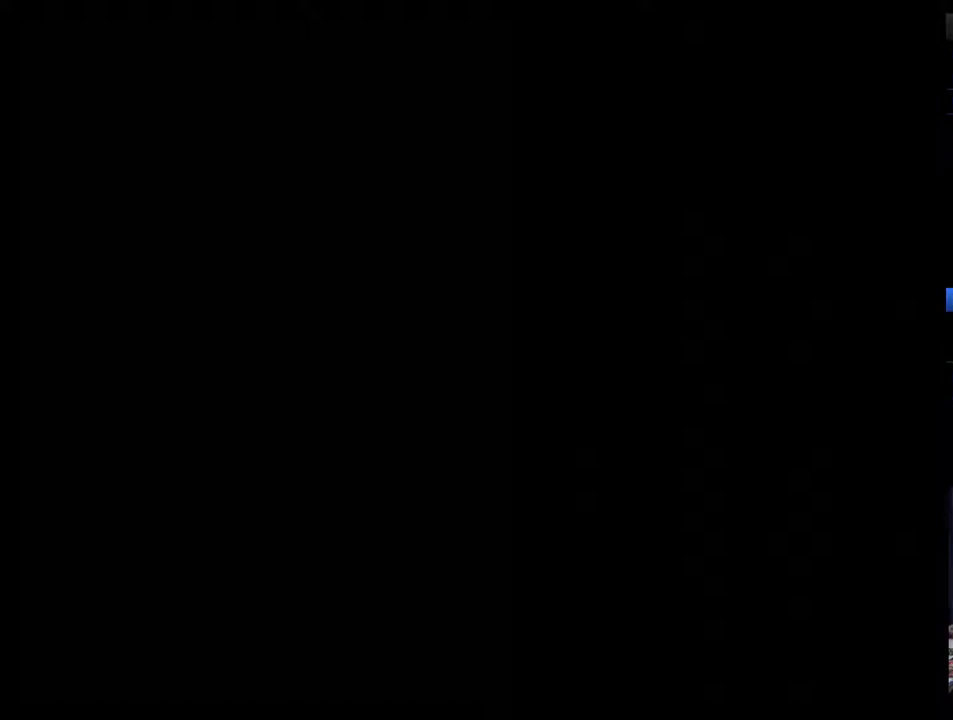
{"buttons": [], "events": [[67, "DPAD_LEFT", "down"], [133, "DPAD_LEFT", "up"], [233, "DPAD_LEFT", "down"], [300, "DPAD_LEFT", "up"], [350, "DPAD_LEFT", "down"], [450, "DPAD_LEFT", "up"]]}
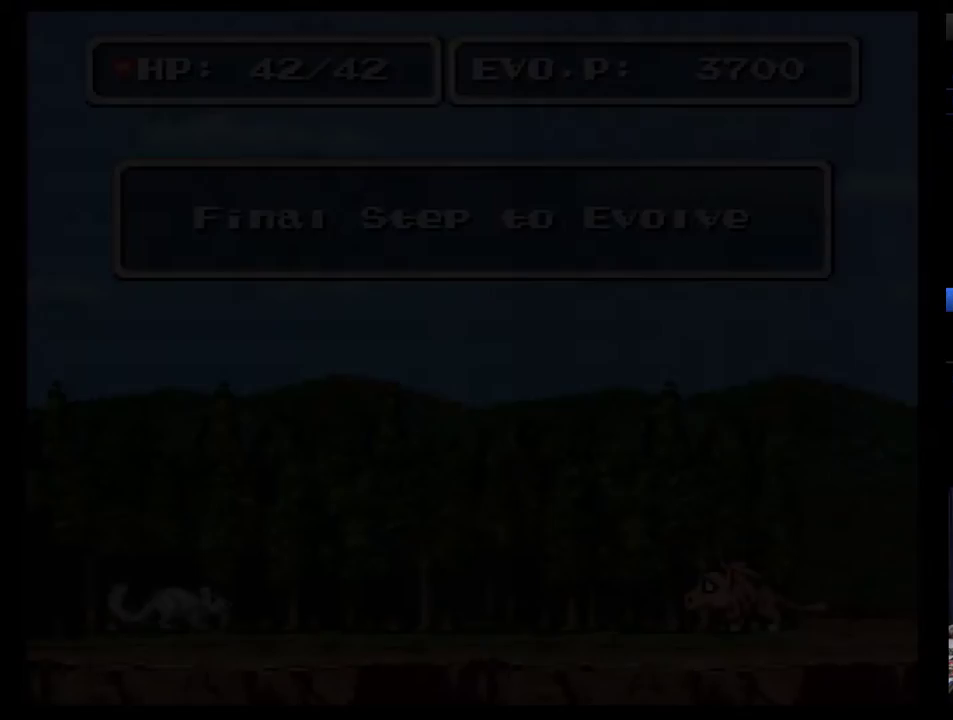
{"buttons": ["DPAD_LEFT"], "events": [[17, "DPAD_LEFT", "down"], [100, "DPAD_LEFT", "up"], [167, "DPAD_LEFT", "down"], [383, "DPAD_LEFT", "up"], [450, "DPAD_LEFT", "down"]]}
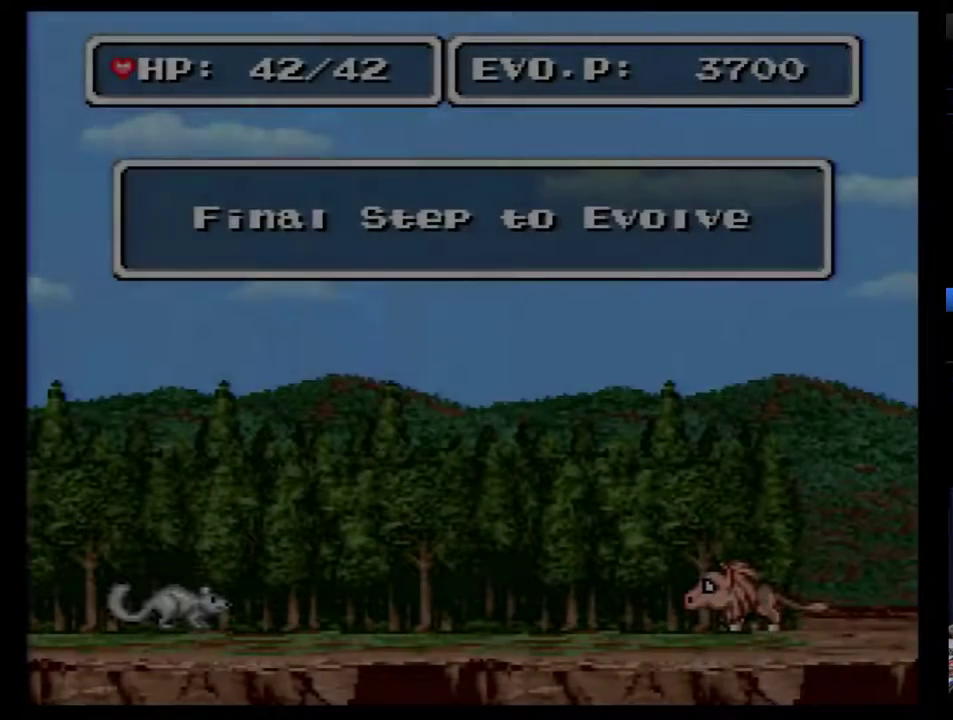
{"buttons": [], "events": [[50, "DPAD_LEFT", "up"], [100, "DPAD_LEFT", "down"], [200, "DPAD_LEFT", "up"], [250, "DPAD_LEFT", "down"], [333, "DPAD_LEFT", "up"], [400, "DPAD_LEFT", "down"], [483, "DPAD_LEFT", "up"]]}
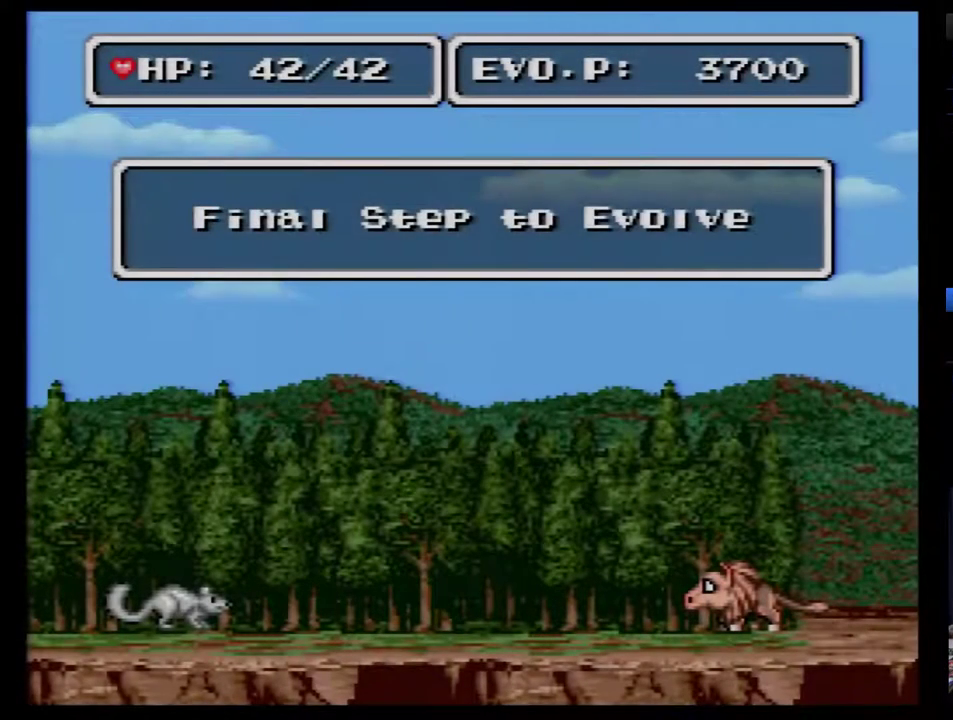
{"buttons": ["DPAD_LEFT"], "events": [[50, "DPAD_LEFT", "down"], [150, "DPAD_LEFT", "up"], [200, "DPAD_LEFT", "down"], [267, "DPAD_LEFT", "up"], [367, "DPAD_LEFT", "down"], [417, "DPAD_LEFT", "up"], [483, "DPAD_LEFT", "down"]]}
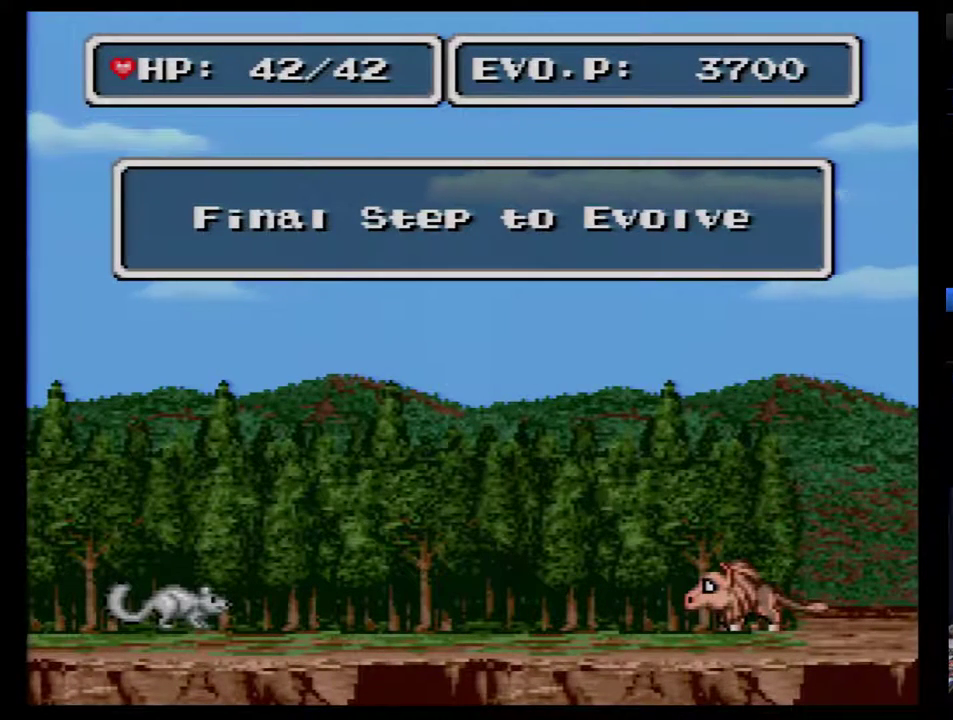
{"buttons": ["DPAD_LEFT"], "events": [[83, "DPAD_LEFT", "up"], [150, "DPAD_LEFT", "down"], [200, "DPAD_LEFT", "up"], [267, "DPAD_LEFT", "down"], [367, "DPAD_LEFT", "up"], [417, "DPAD_LEFT", "down"]]}
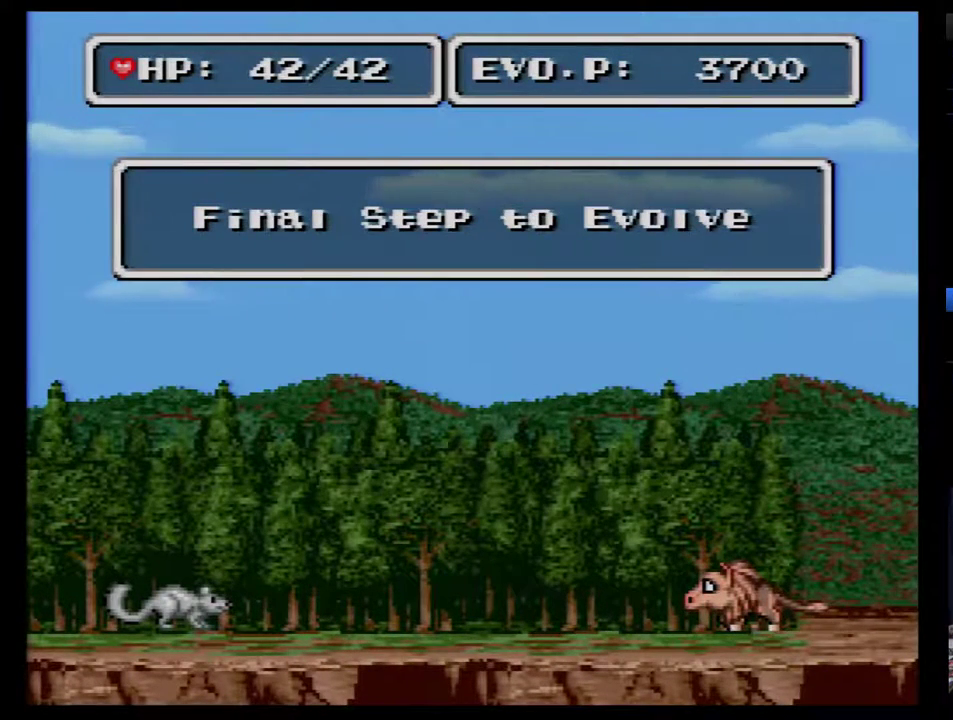
{"buttons": ["B", "DPAD_LEFT"], "events": [[17, "DPAD_LEFT", "up"], [83, "DPAD_LEFT", "down"], [133, "DPAD_LEFT", "up"], [200, "DPAD_LEFT", "down"], [300, "DPAD_LEFT", "up"], [367, "DPAD_LEFT", "down"], [450, "B", "down"]]}
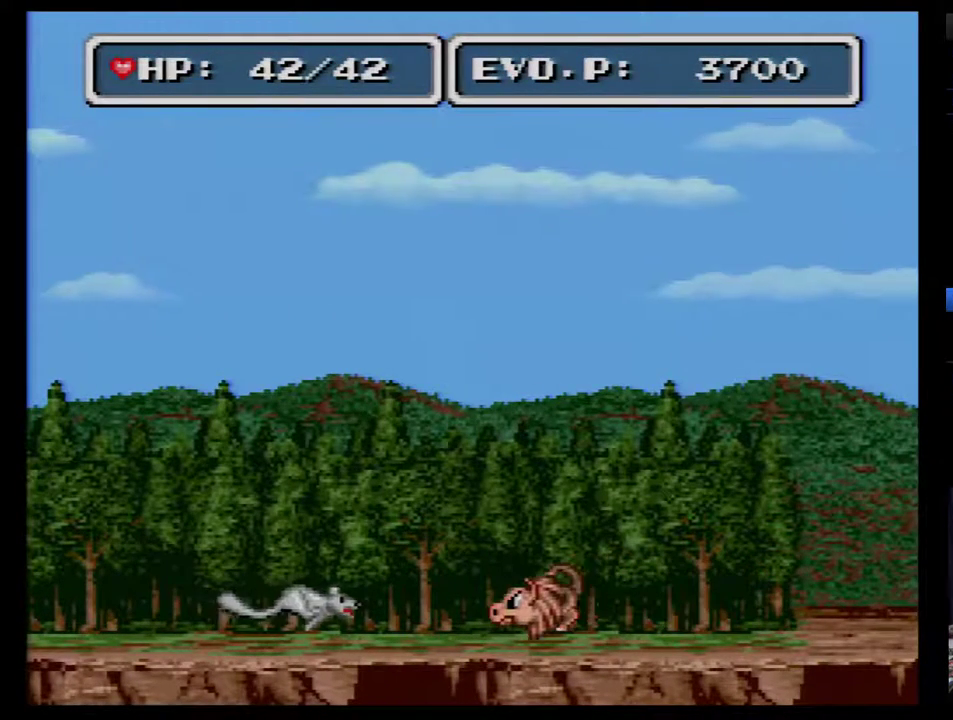
{"buttons": ["B", "DPAD_LEFT"], "events": []}
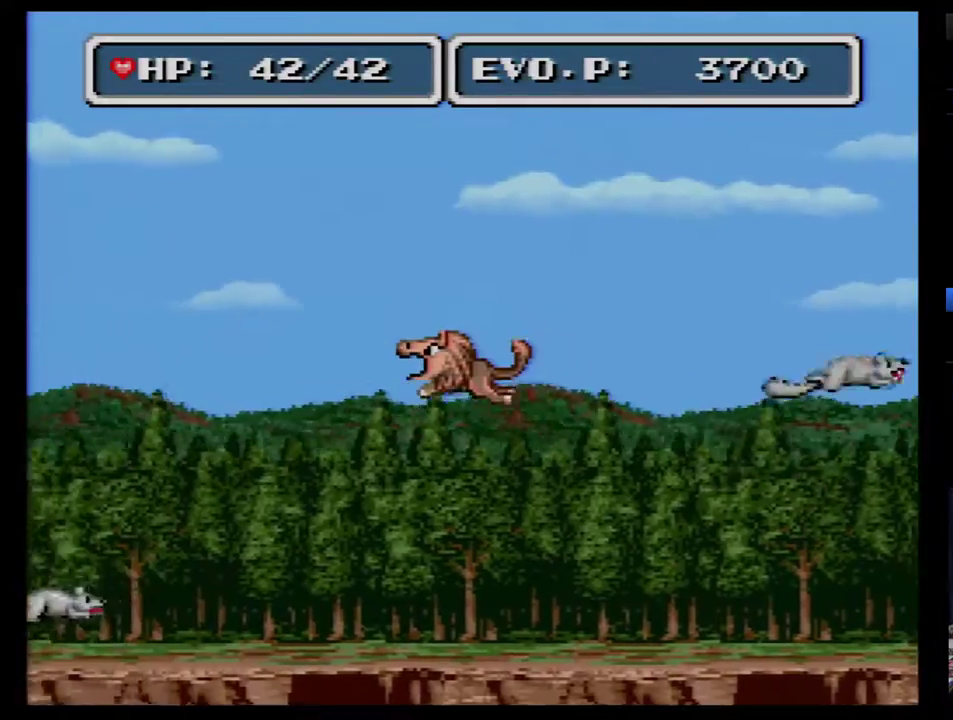
{"buttons": ["B", "DPAD_LEFT"], "events": [[317, "DPAD_LEFT", "up"], [317, "DPAD_RIGHT", "down"], [383, "DPAD_DOWN", "down"], [433, "DPAD_LEFT", "down"], [433, "DPAD_RIGHT", "up"], [467, "DPAD_DOWN", "up"]]}
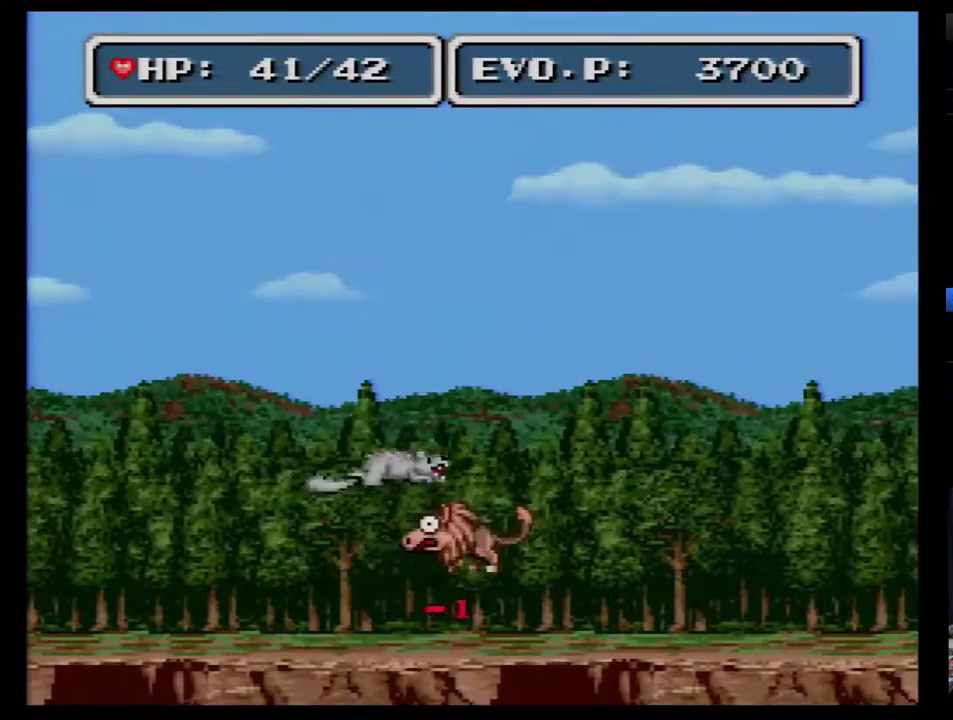
{"buttons": [], "events": [[333, "B", "up"], [367, "DPAD_LEFT", "up"]]}
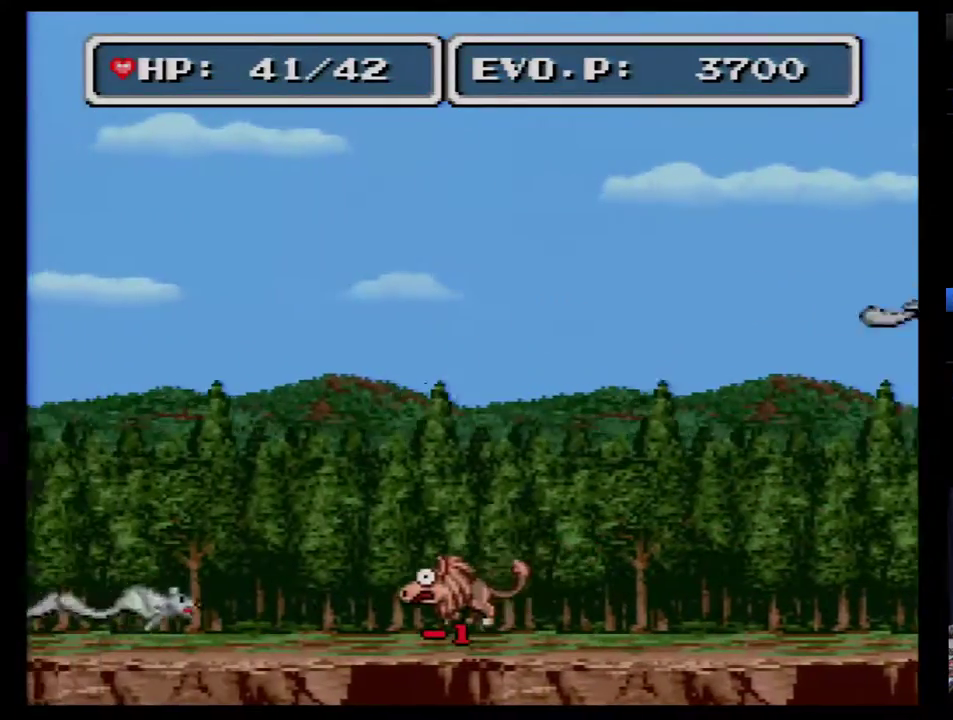
{"buttons": ["B", "DPAD_LEFT"], "events": [[150, "DPAD_LEFT", "down"], [400, "B", "down"]]}